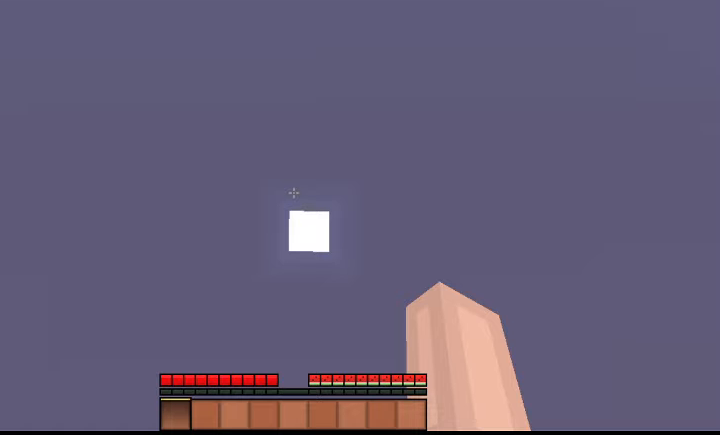
Gameplay with keyboard; each line is a JSON object with the keys held at the frame after it. "events" lists presses ("down") and releases ("up") of "a", "d", "s", "shift", "space" and "w" between this image and that frame as [ms after this image, input, new state], when the widget could be followed in between. No other keys are recorded. Mouse input is not recorded.
{"keys": [], "events": []}
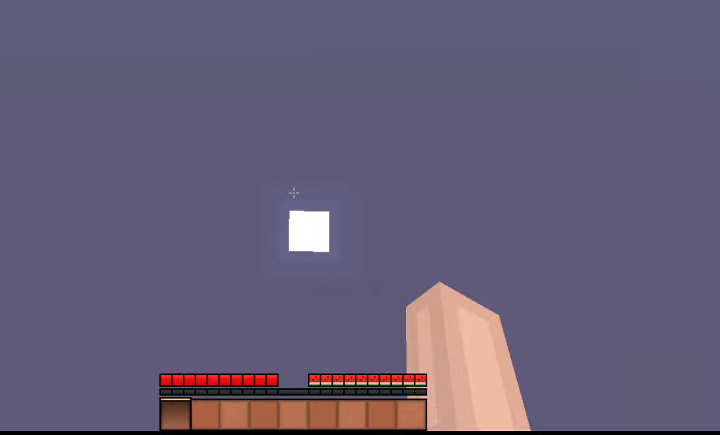
{"keys": [], "events": []}
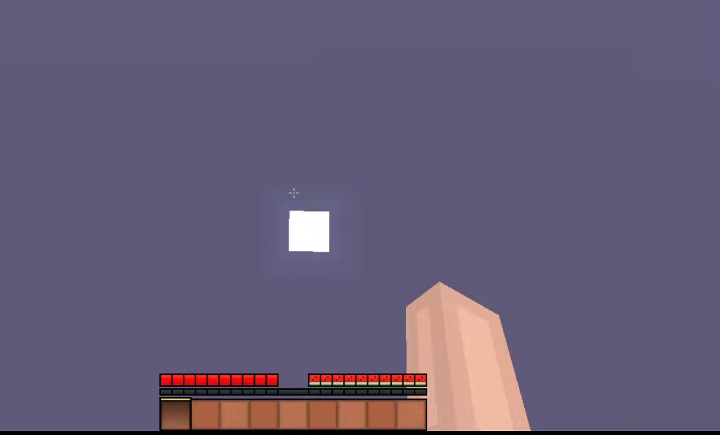
{"keys": [], "events": []}
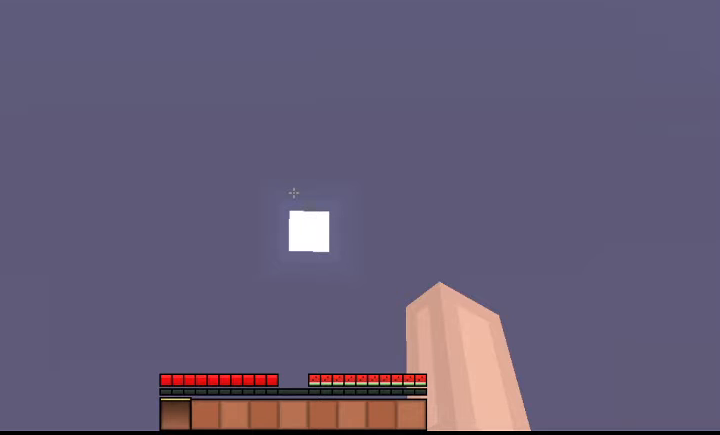
{"keys": [], "events": []}
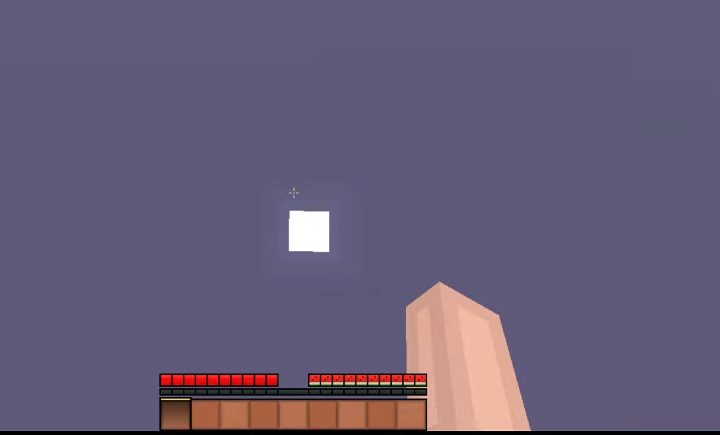
{"keys": [], "events": []}
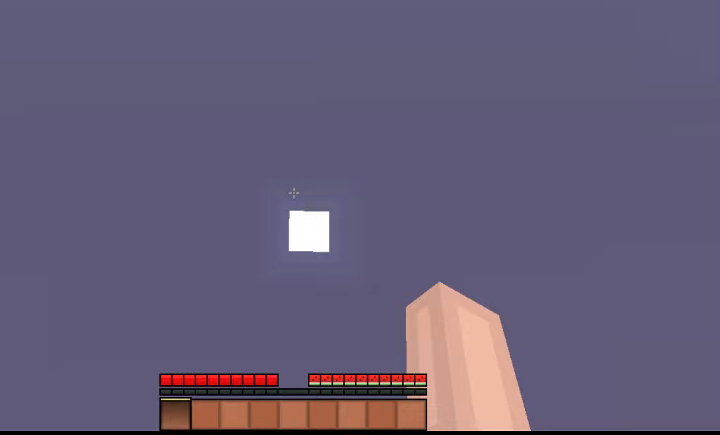
{"keys": [], "events": []}
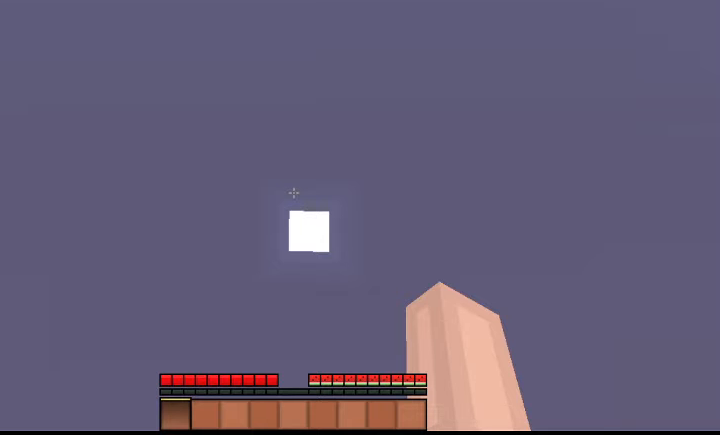
{"keys": ["space", "w"], "events": [[167, "w", "down"], [200, "space", "down"]]}
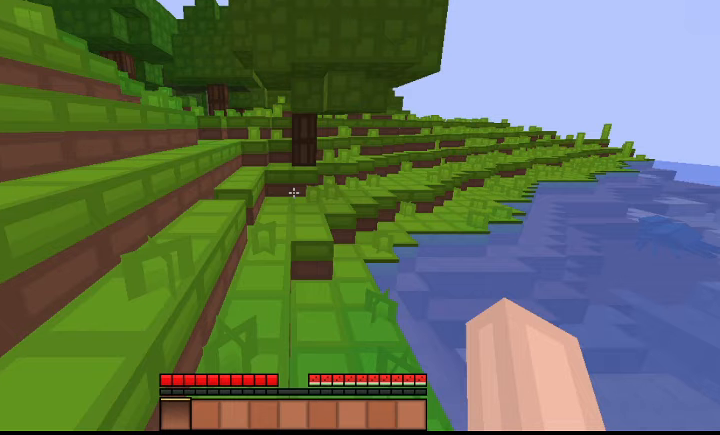
{"keys": ["space", "w"], "events": []}
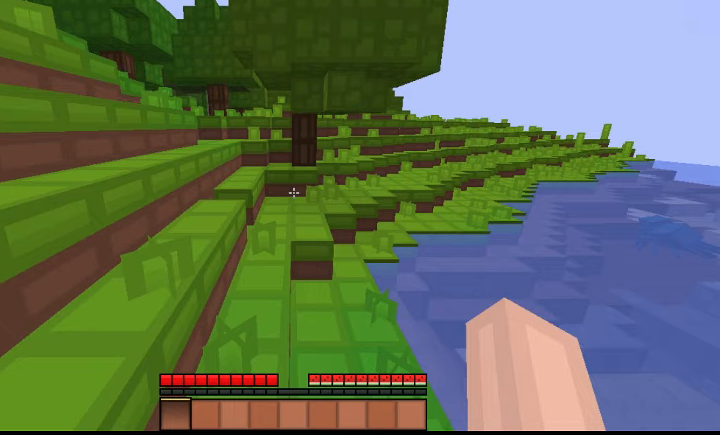
{"keys": ["space", "w"], "events": []}
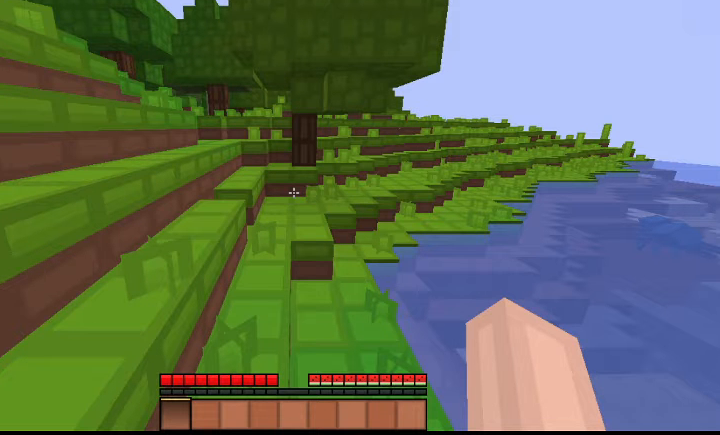
{"keys": ["space", "w"], "events": []}
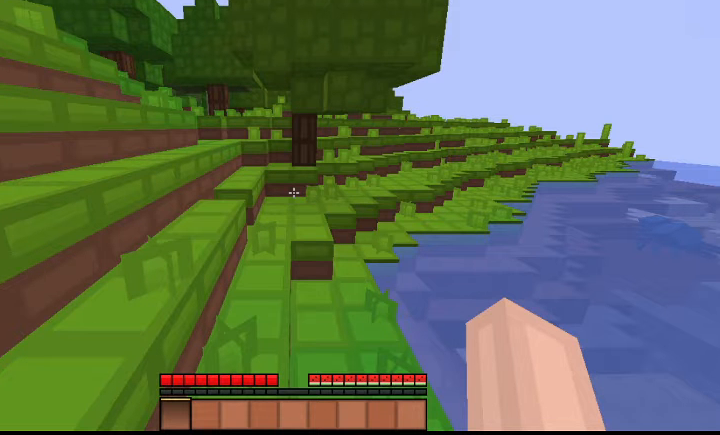
{"keys": ["space", "w"], "events": []}
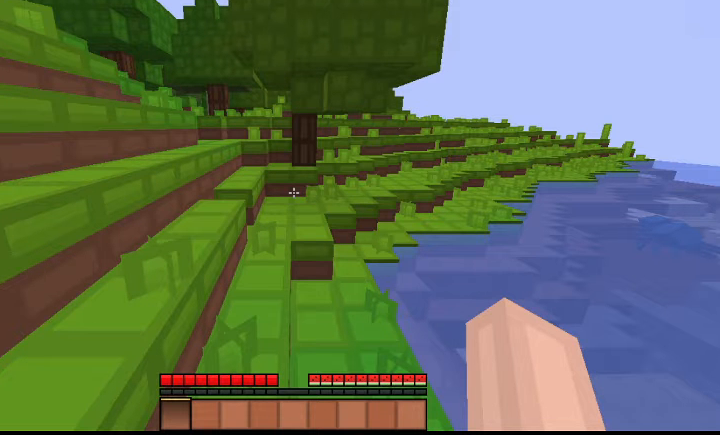
{"keys": ["space", "w"], "events": []}
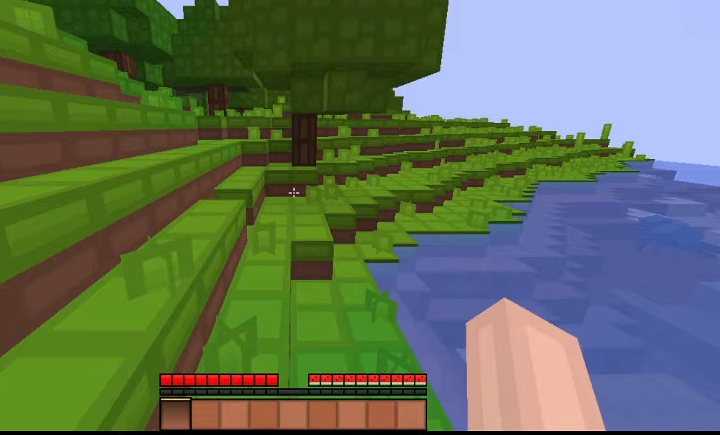
{"keys": ["space", "w"], "events": []}
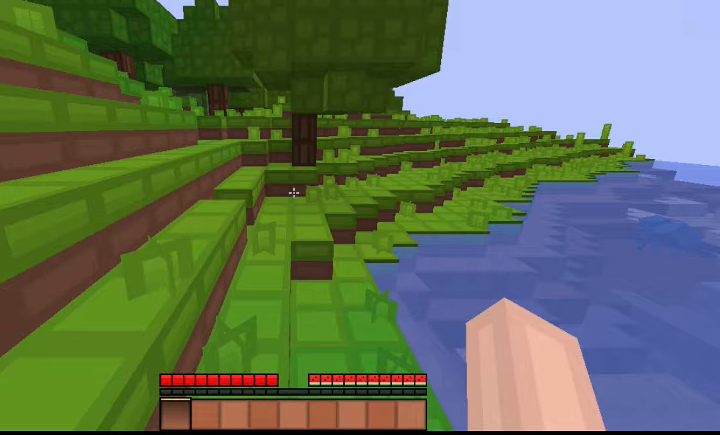
{"keys": ["space", "w"], "events": []}
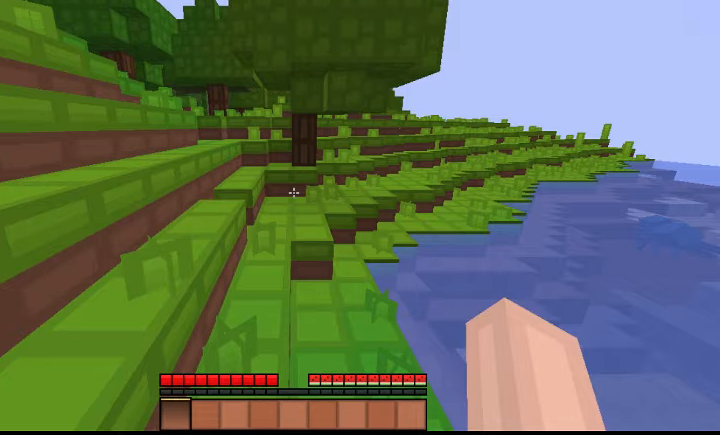
{"keys": ["space", "w"], "events": []}
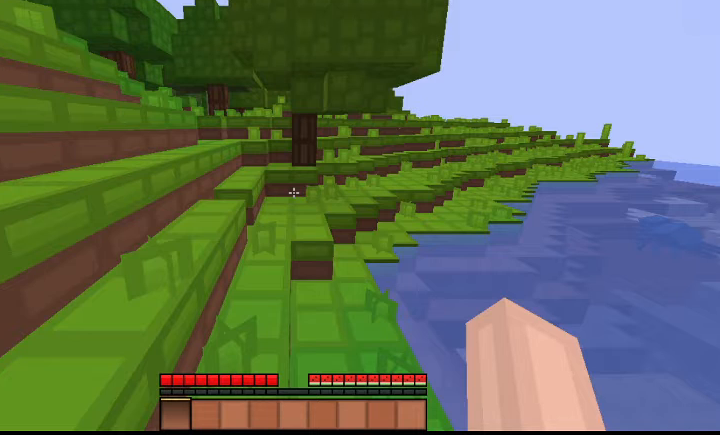
{"keys": ["space", "w"], "events": []}
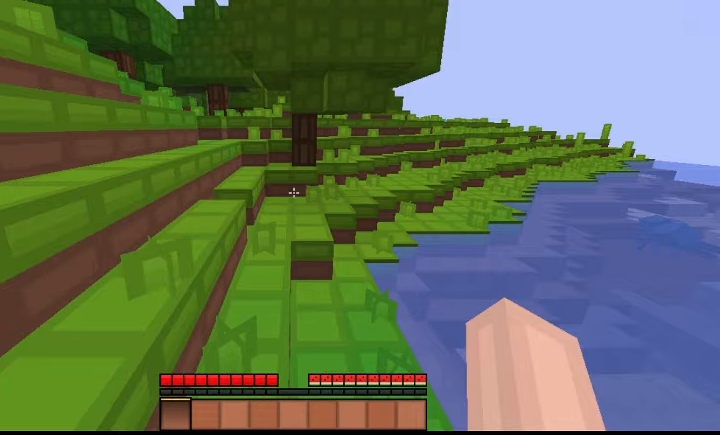
{"keys": ["space", "w"], "events": []}
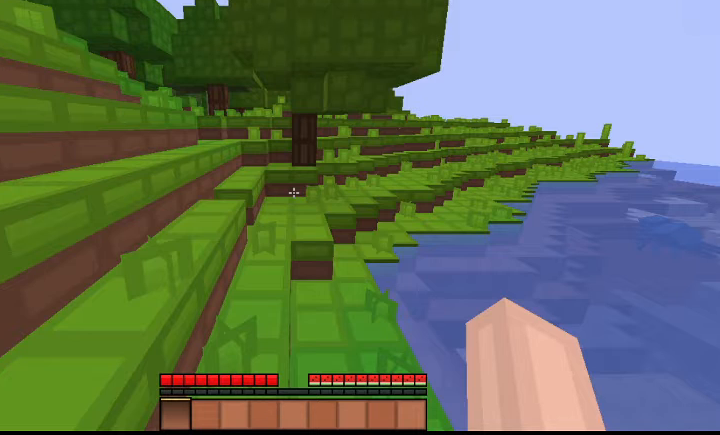
{"keys": ["space", "w"], "events": []}
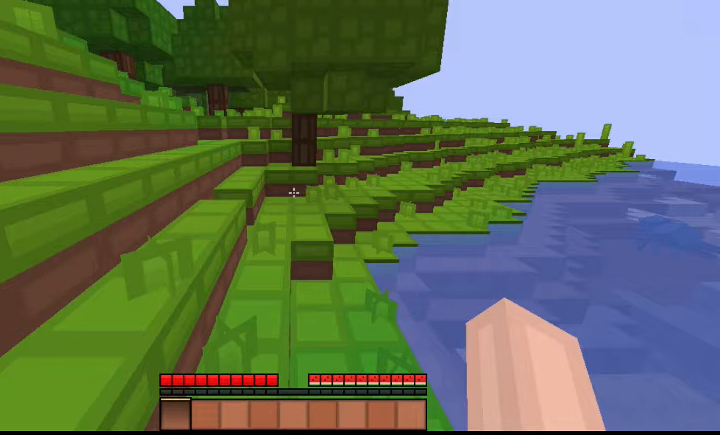
{"keys": ["space", "w"], "events": []}
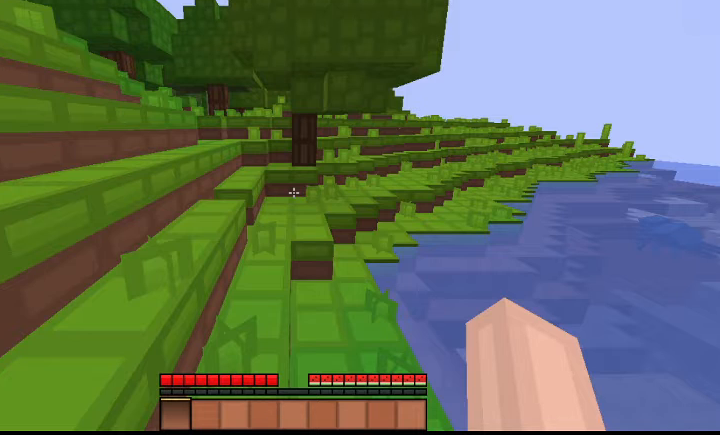
{"keys": ["space", "w"], "events": []}
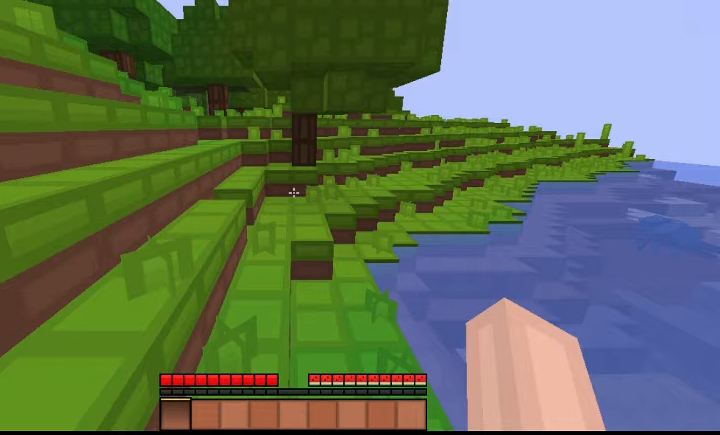
{"keys": ["space", "w"], "events": []}
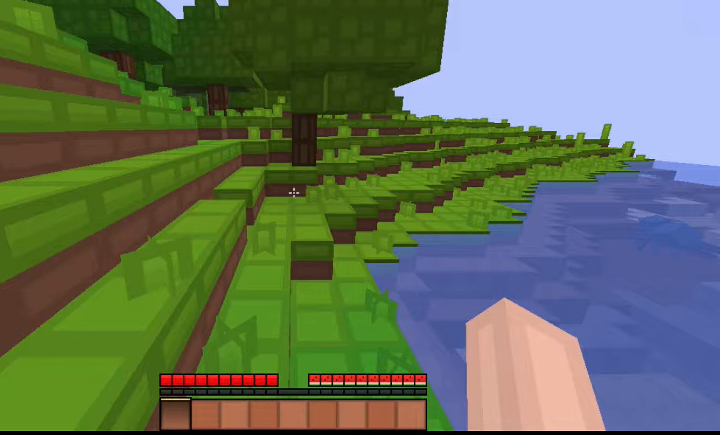
{"keys": ["space", "w"], "events": []}
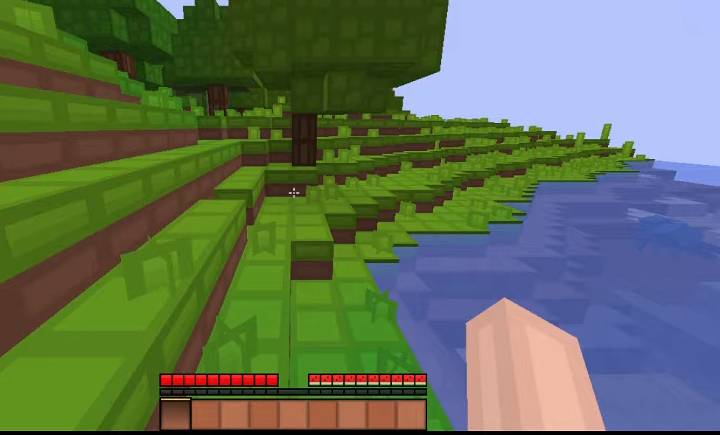
{"keys": ["space", "w"], "events": []}
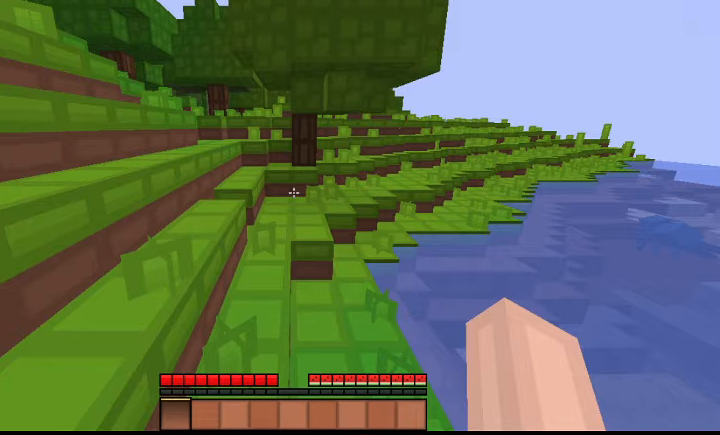
{"keys": ["space", "w"], "events": []}
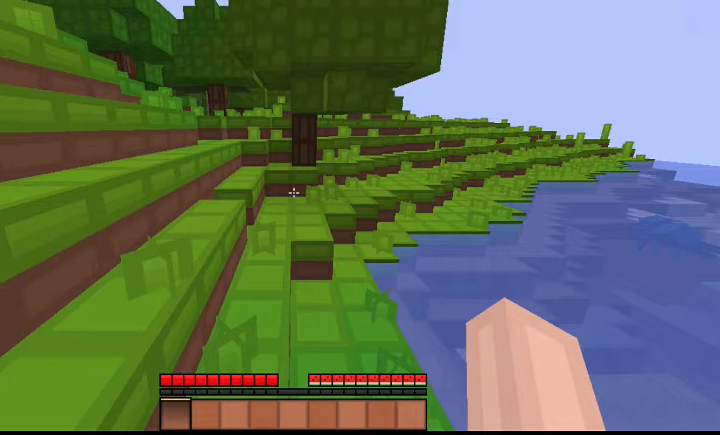
{"keys": ["space", "w"], "events": []}
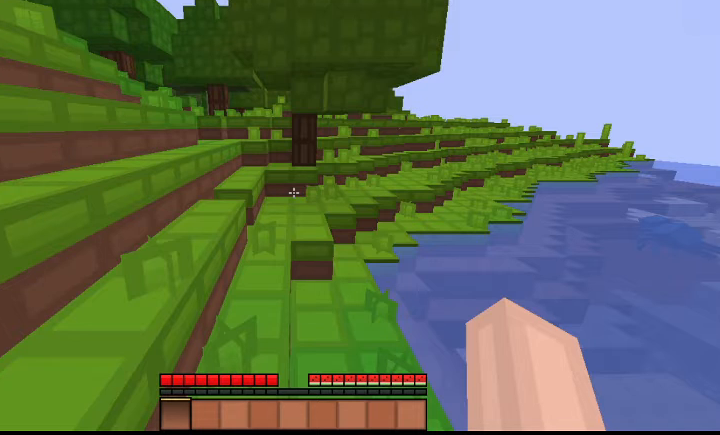
{"keys": ["space", "w"], "events": []}
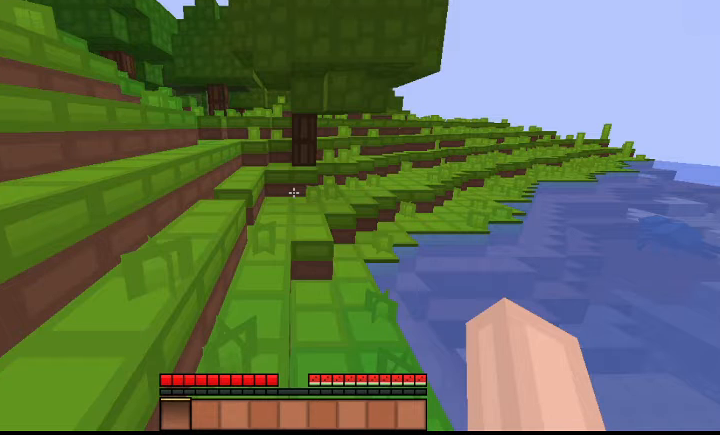
{"keys": ["space", "w"], "events": []}
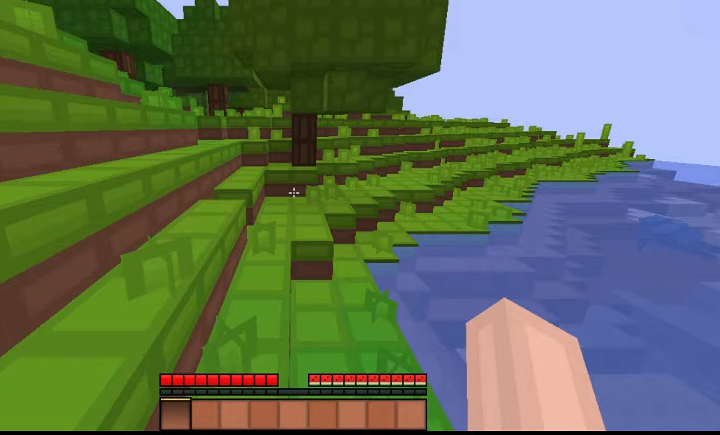
{"keys": ["space", "w"], "events": []}
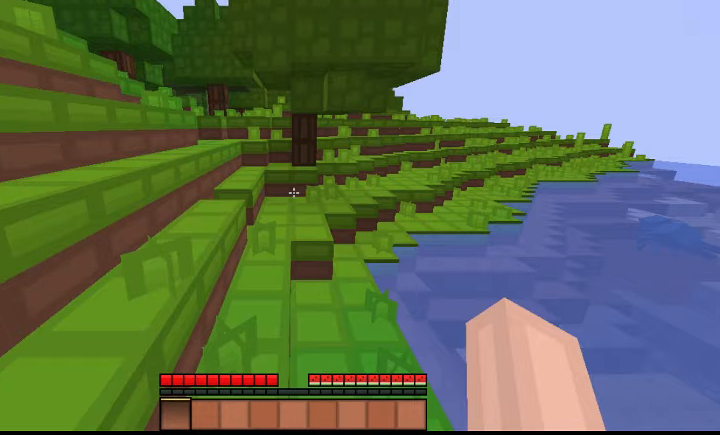
{"keys": ["space", "w"], "events": []}
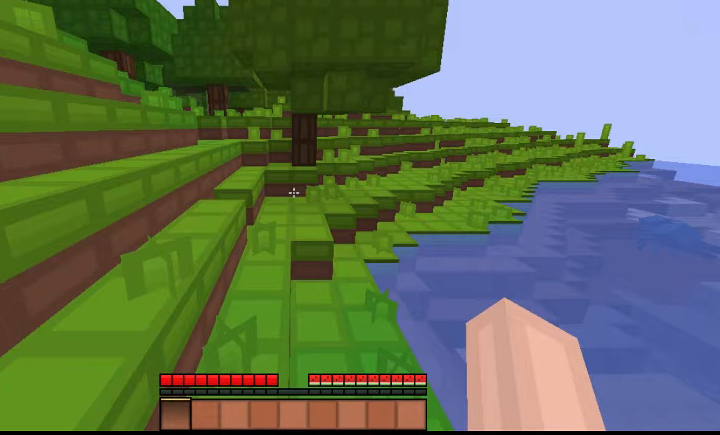
{"keys": ["space", "w"], "events": []}
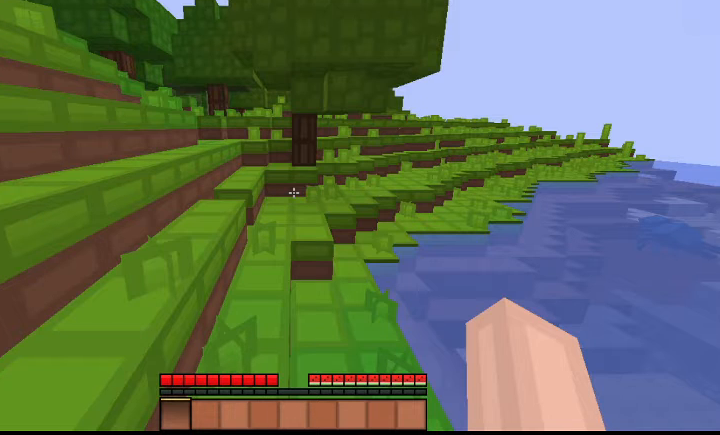
{"keys": ["space", "w"], "events": []}